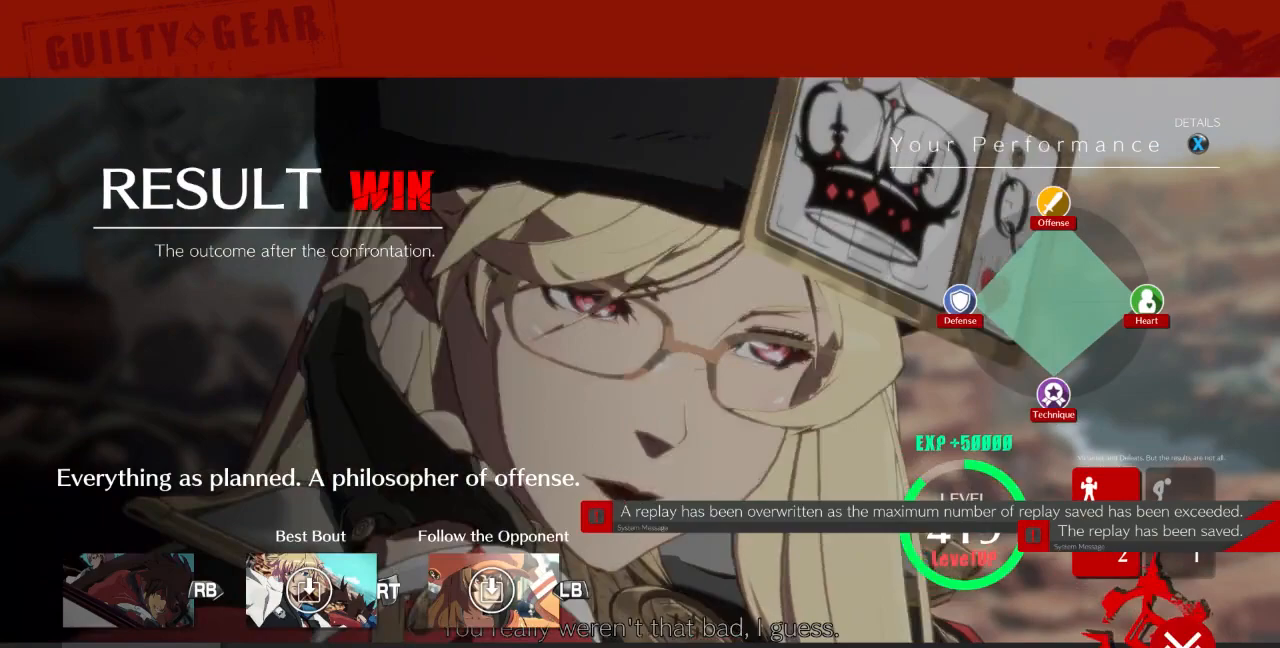
Gameplay with a controller (arcade stick); each line is a JSON object with the inputs held at the frame after it. "events" lists button and stick changes between this image and that frame as [ms after this image, input, new state], when the widget could be followed in between. Not read: L3 R3 SELECT START other_buttons.
{"buttons": ["CROSS"], "events": [[67, "CROSS", "down"], [167, "CROSS", "up"], [500, "CROSS", "down"]]}
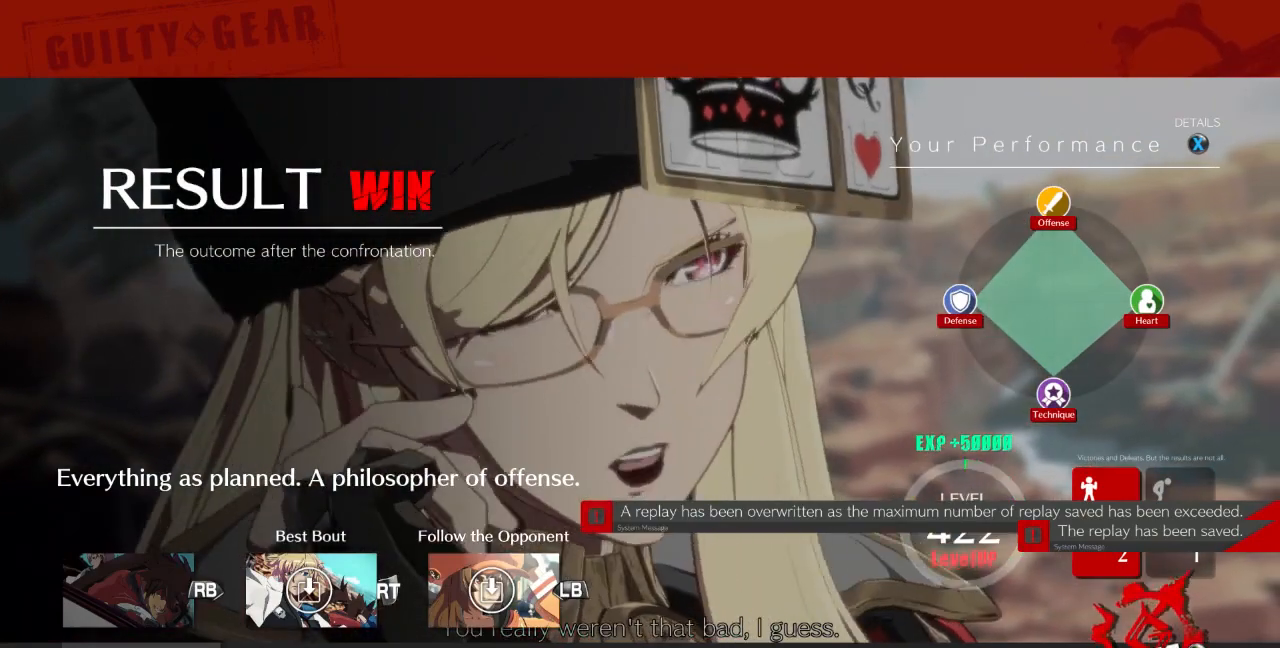
{"buttons": ["CROSS"], "events": [[167, "CROSS", "up"], [400, "CROSS", "down"]]}
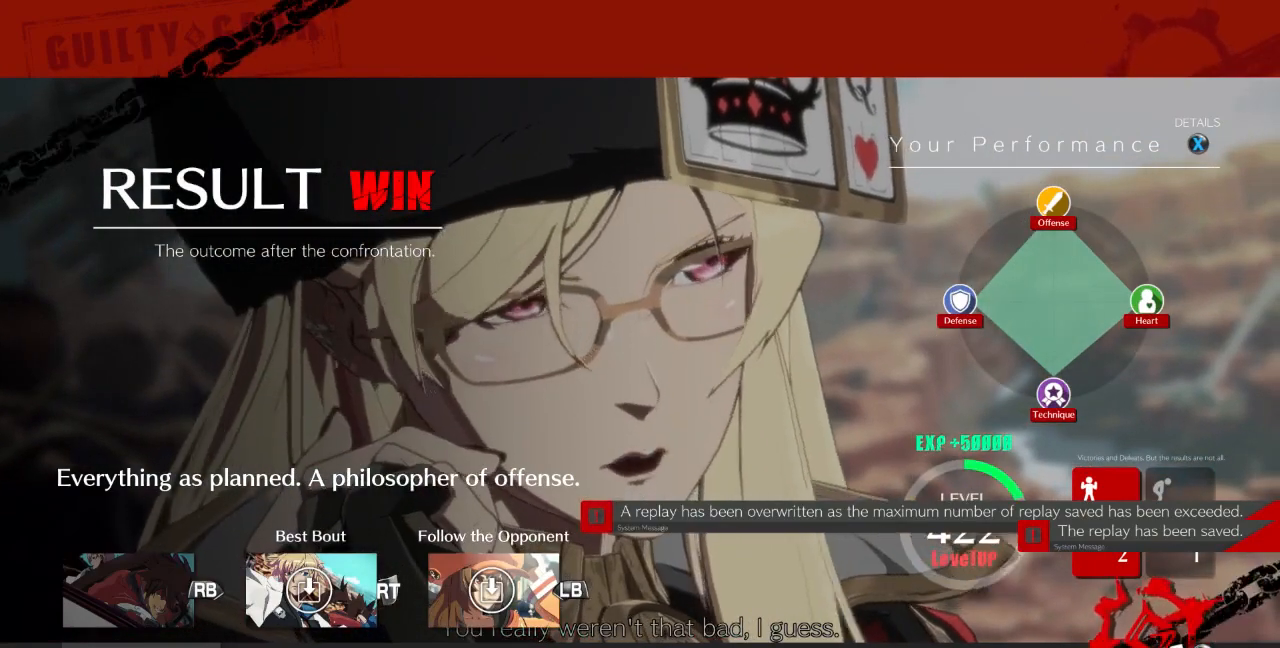
{"buttons": [], "events": [[67, "CROSS", "up"], [267, "CROSS", "down"], [367, "CROSS", "up"]]}
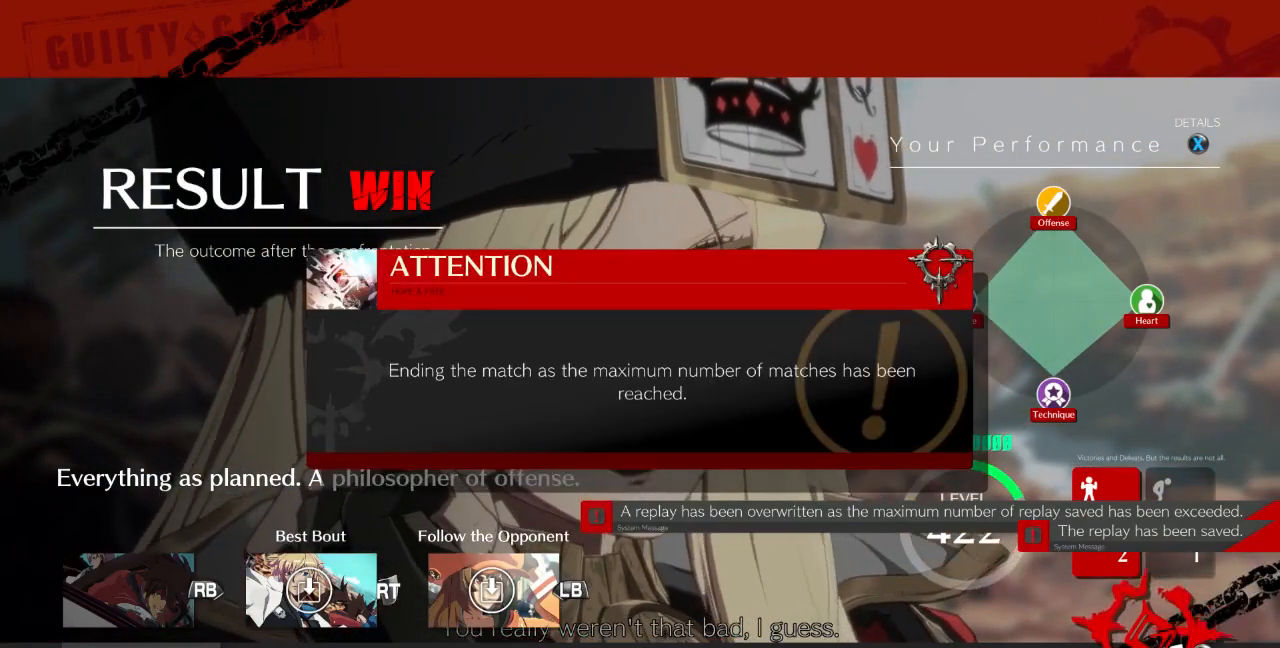
{"buttons": [], "events": [[233, "CROSS", "down"], [400, "CROSS", "up"]]}
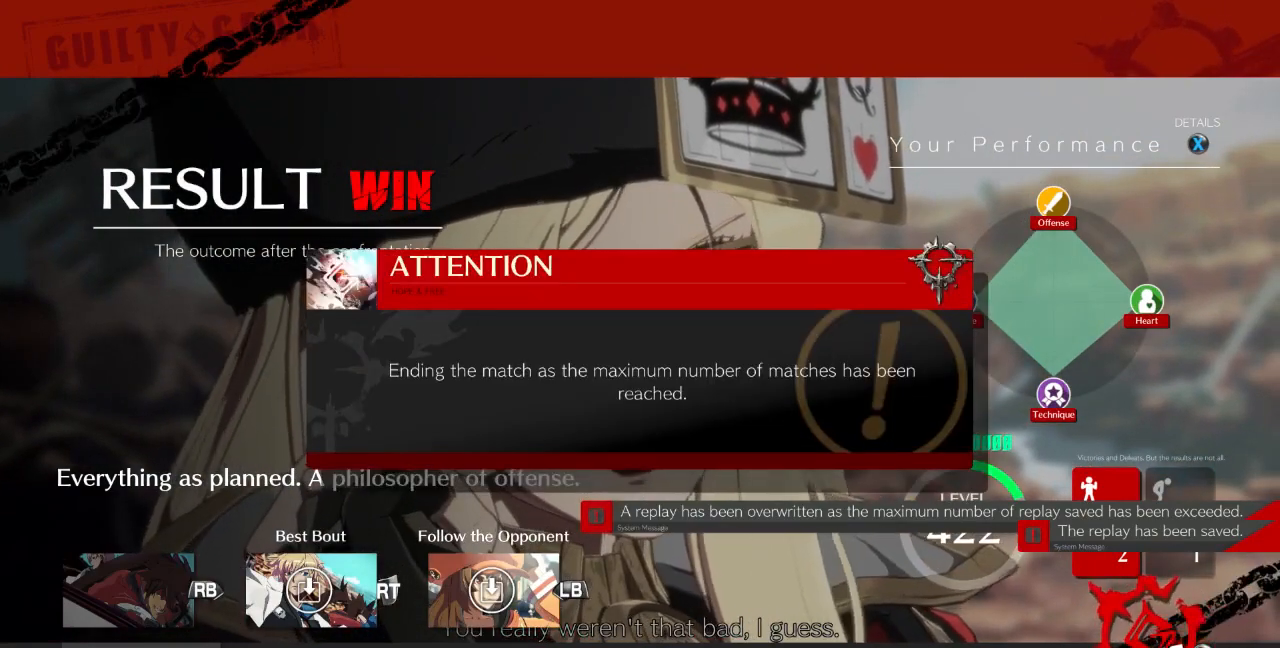
{"buttons": [], "events": [[100, "CROSS", "down"], [267, "CROSS", "up"]]}